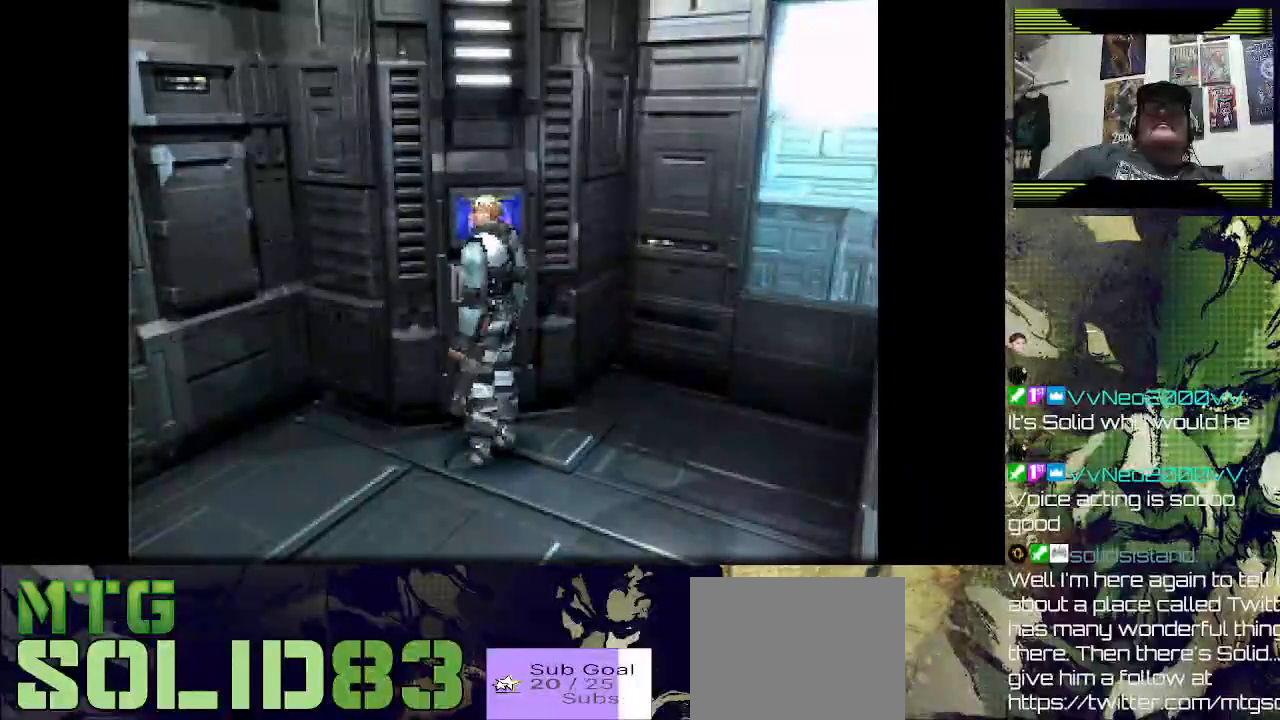
Gameplay with a controller (PlayStation layout); each line is a JSON object with the inputs held at the frame after it. "events" lists button and stick changes between this image and that frame as [ms after this image, input, new state], when the widget could be followed in between.
{"buttons": [], "left_stick": "center", "right_stick": "center", "events": [[67, "left_stick", "center"]]}
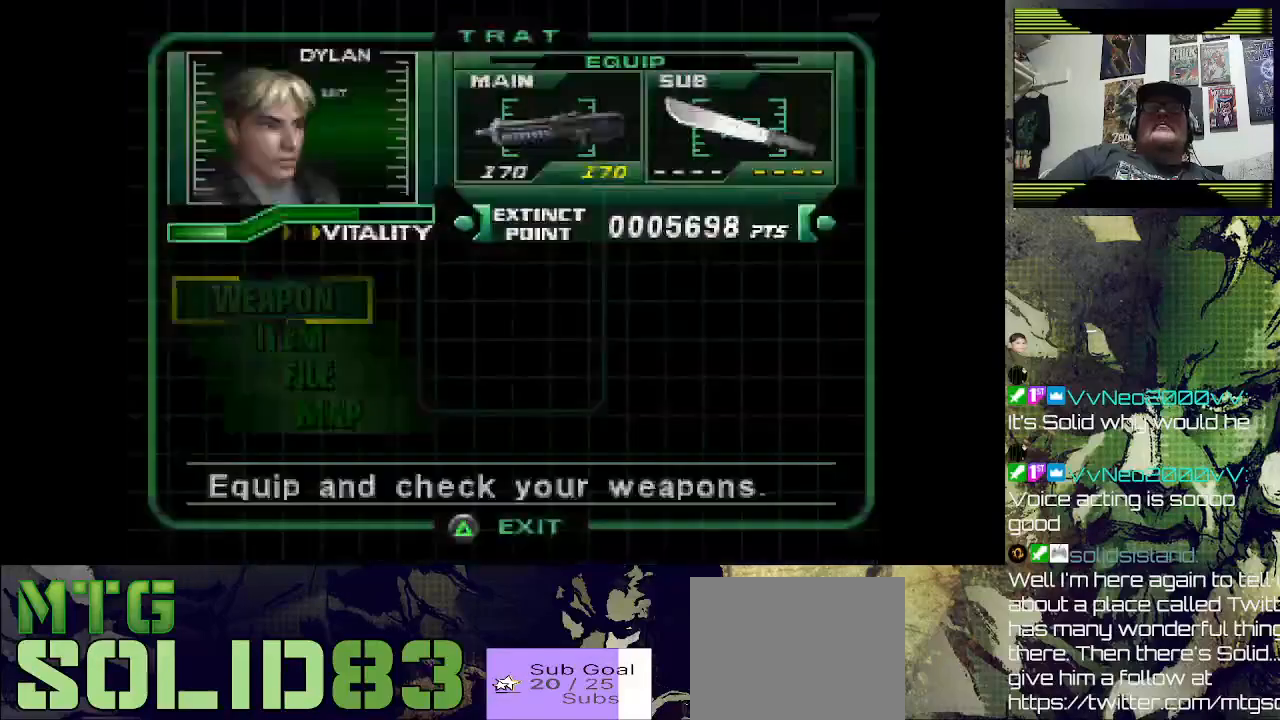
{"buttons": [], "left_stick": "center", "right_stick": "center", "events": []}
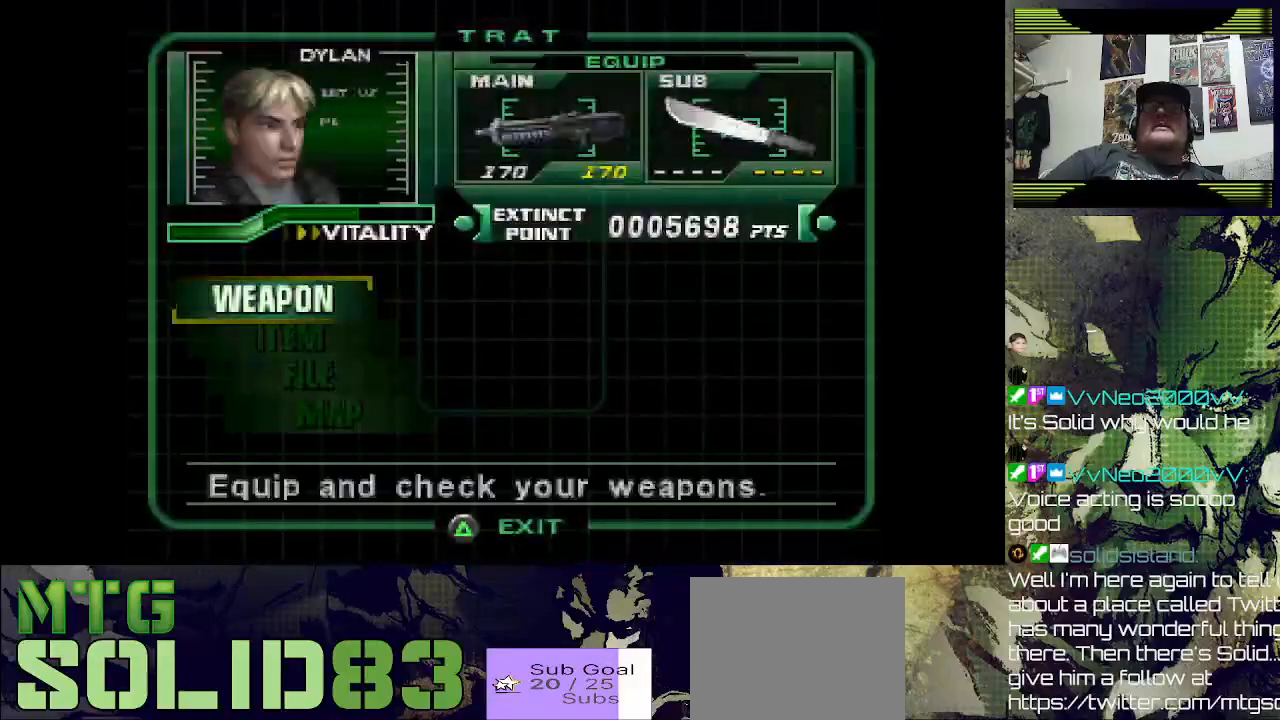
{"buttons": [], "left_stick": "center", "right_stick": "center", "events": [[267, "DPAD_DOWN", "down"], [367, "DPAD_DOWN", "up"]]}
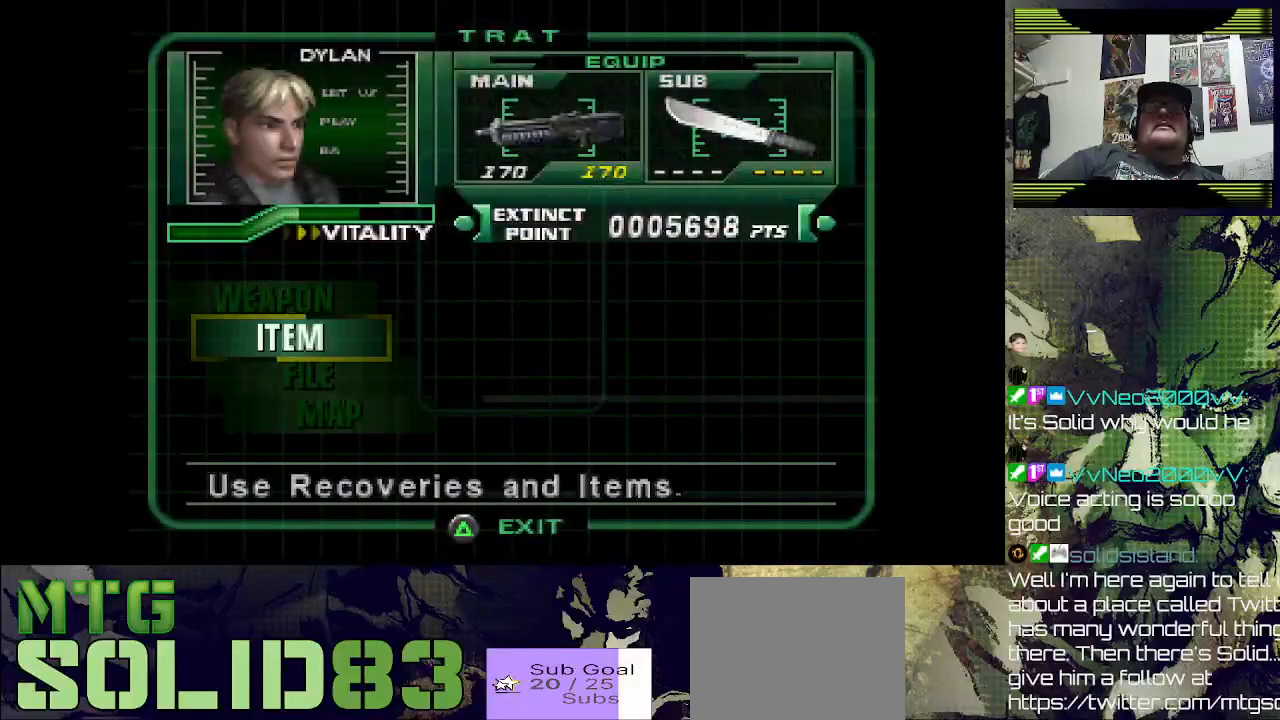
{"buttons": [], "left_stick": "center", "right_stick": "center", "events": []}
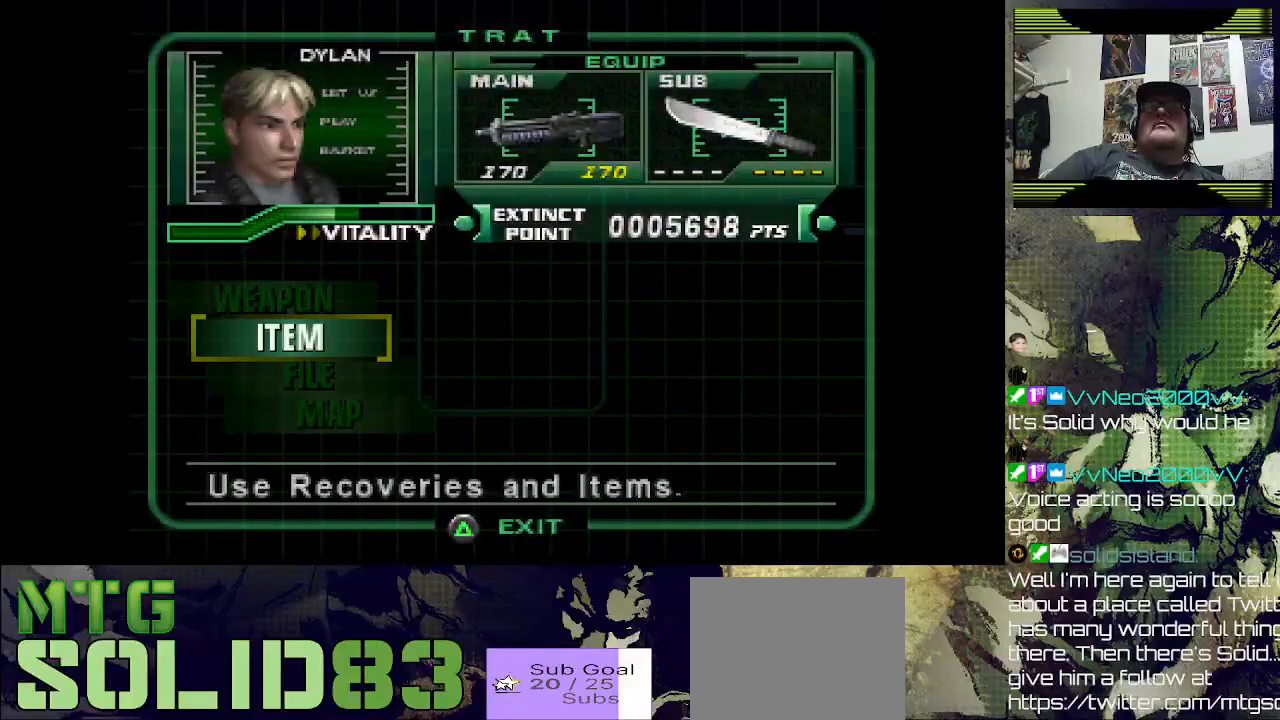
{"buttons": [], "left_stick": "center", "right_stick": "center", "events": [[367, "CROSS", "down"], [500, "CROSS", "up"]]}
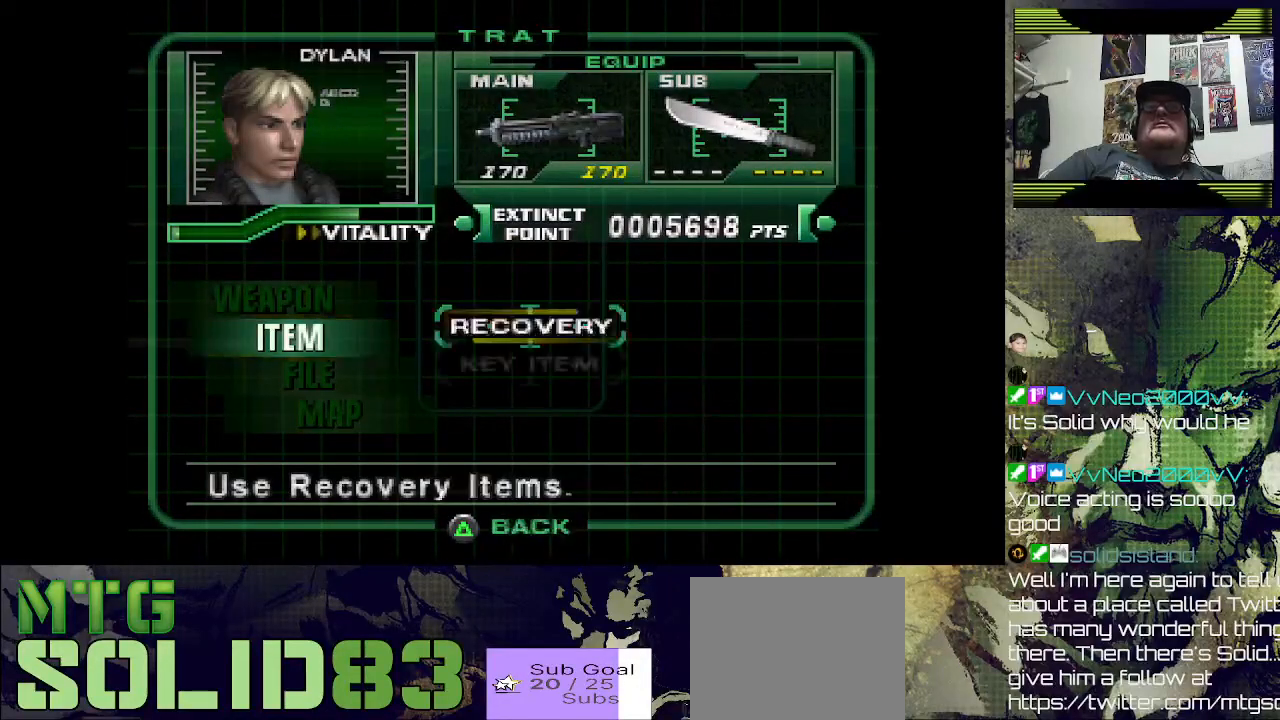
{"buttons": [], "left_stick": "center", "right_stick": "center", "events": []}
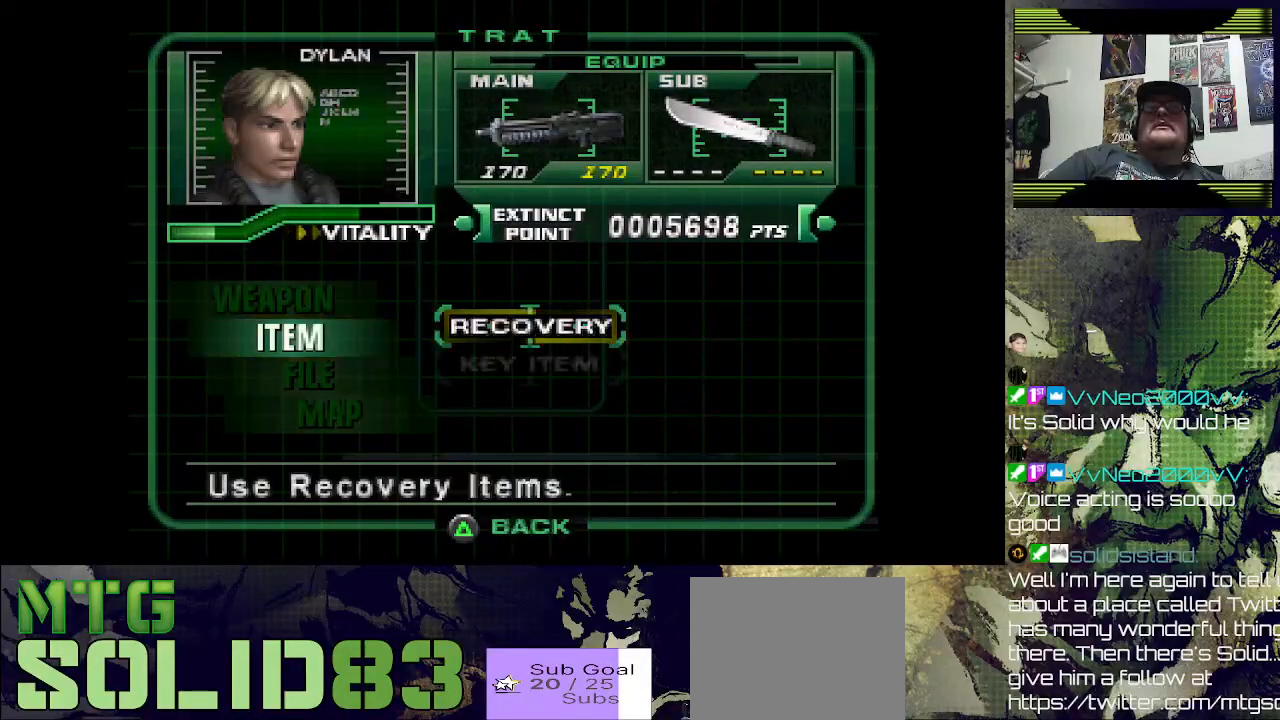
{"buttons": [], "left_stick": "center", "right_stick": "center", "events": [[133, "CROSS", "down"], [267, "CROSS", "up"]]}
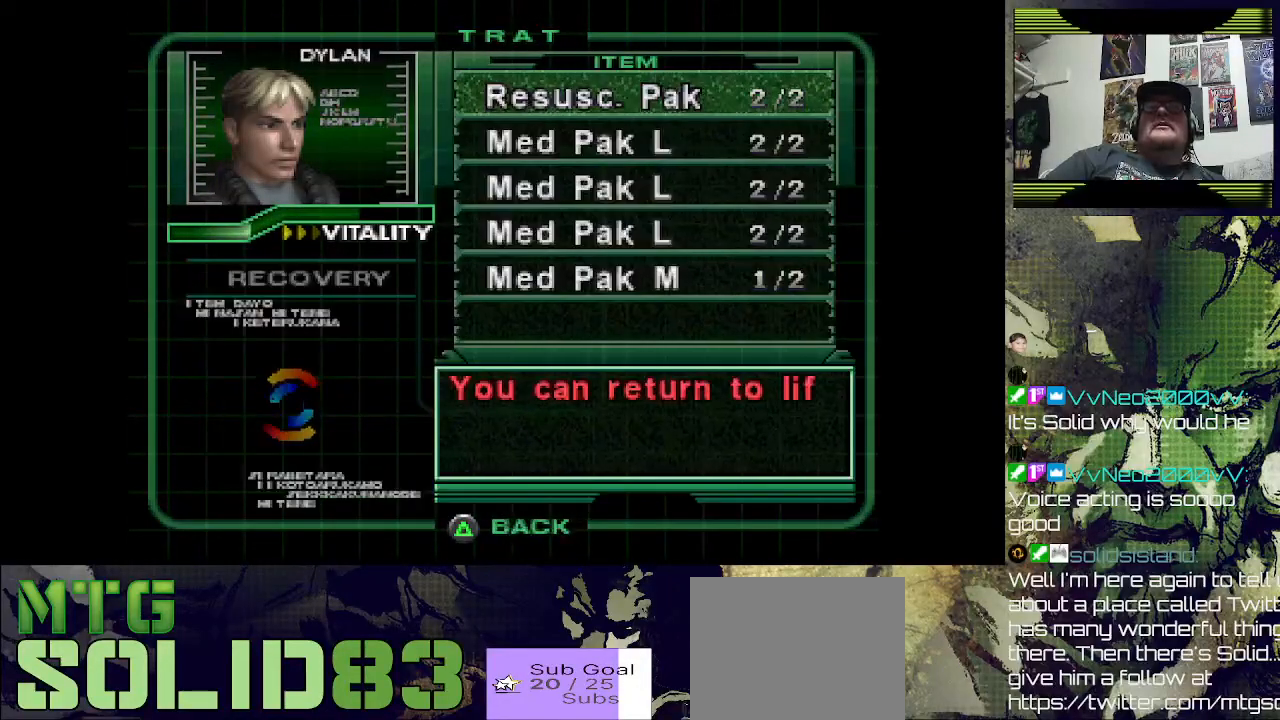
{"buttons": [], "left_stick": "center", "right_stick": "center", "events": []}